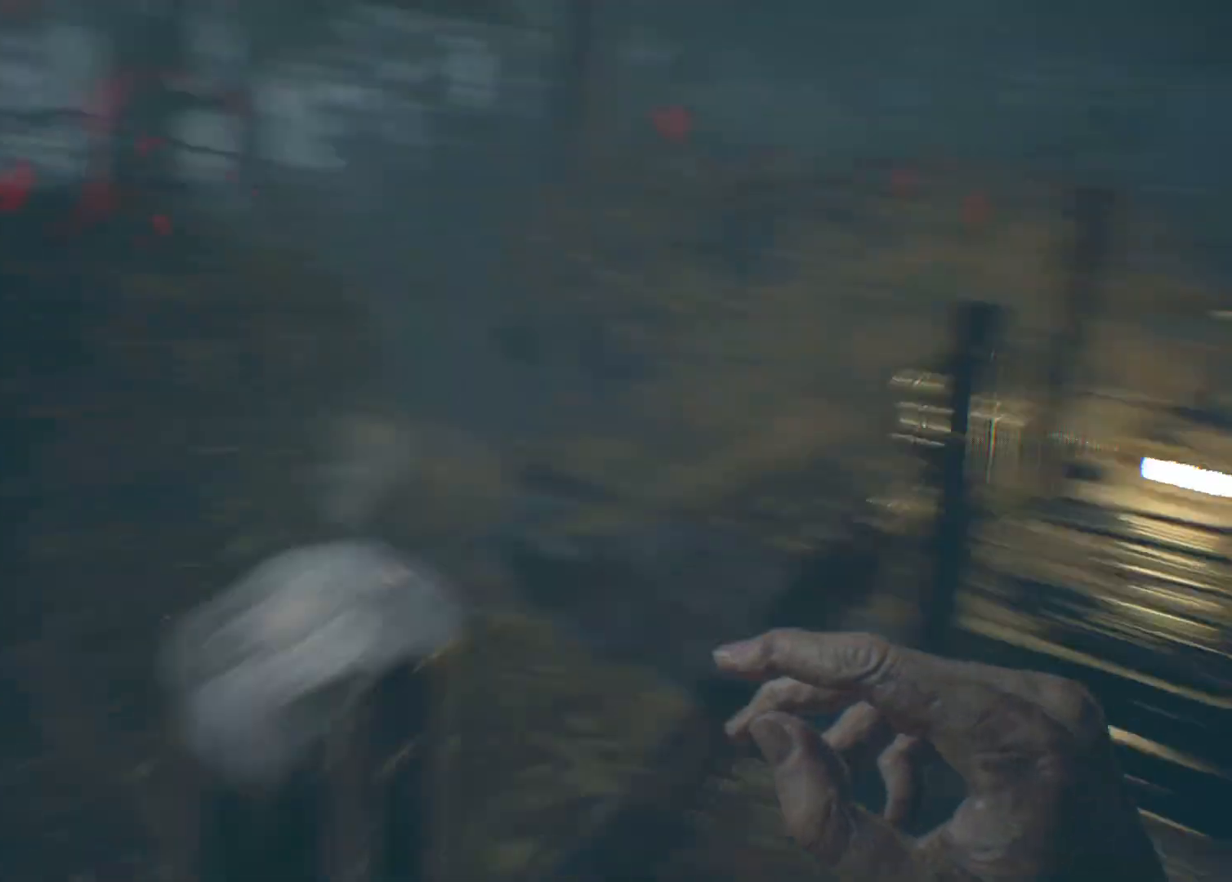
Gameplay with a controller (Xbox layout); each line is a JSON object with the inputs held at the frame after it (dt_ms = milliseconds from this image to that frame). "events" lists button and stick changes between this image and that frame as [ms after this image, input, new state], when the widget could be followed in between. Not read: DPAD_DOWN DPAD_LEFT DPAD_RIGHT DPAD_UP HOME L1 L3 R1 R3 other_buttons right_stick.
{"dt_ms": 500, "buttons": [], "left_stick": "up-right", "events": []}
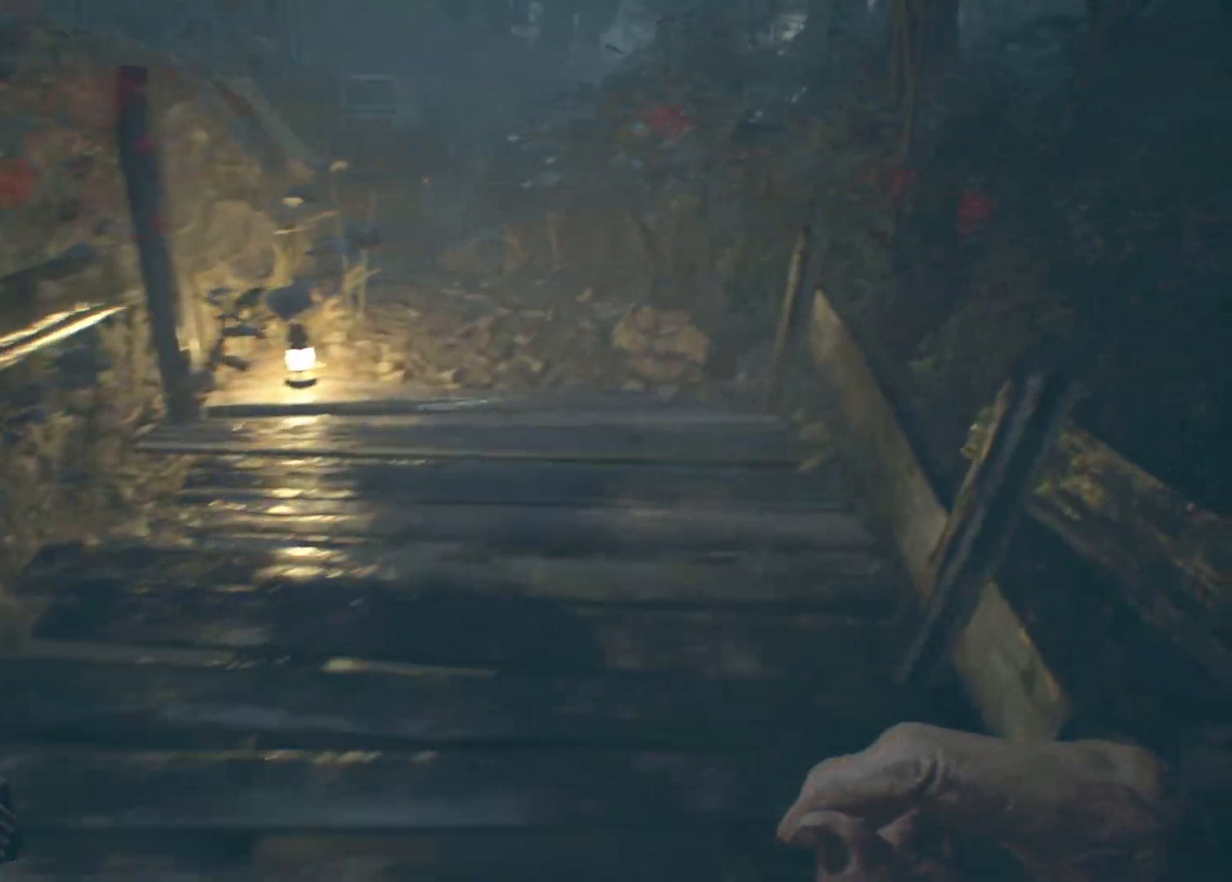
{"dt_ms": 500, "buttons": ["R2"], "left_stick": "down-left", "events": [[133, "left_stick", "up-left"], [200, "left_stick", "left"], [350, "R2", "down"], [483, "left_stick", "down-left"]]}
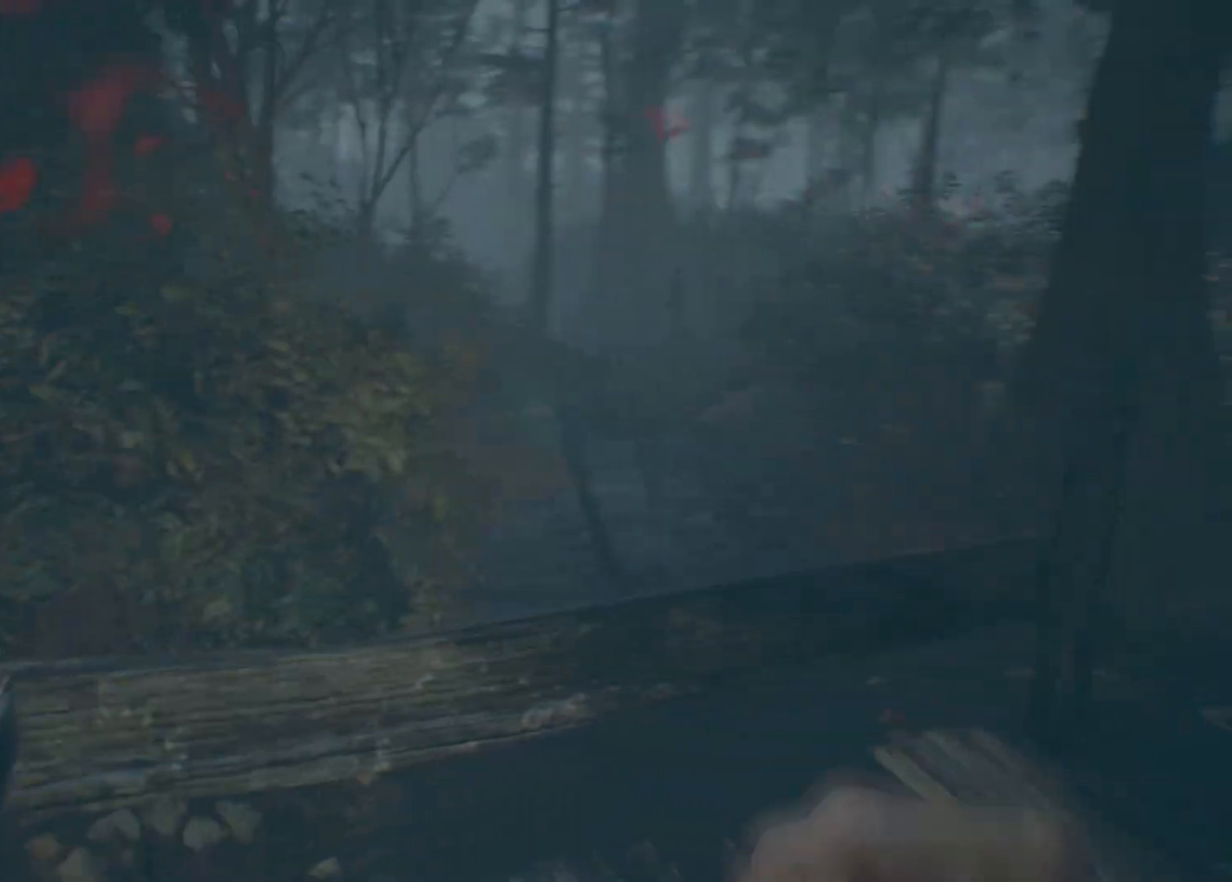
{"dt_ms": 500, "buttons": ["R2"], "left_stick": "down-left", "events": []}
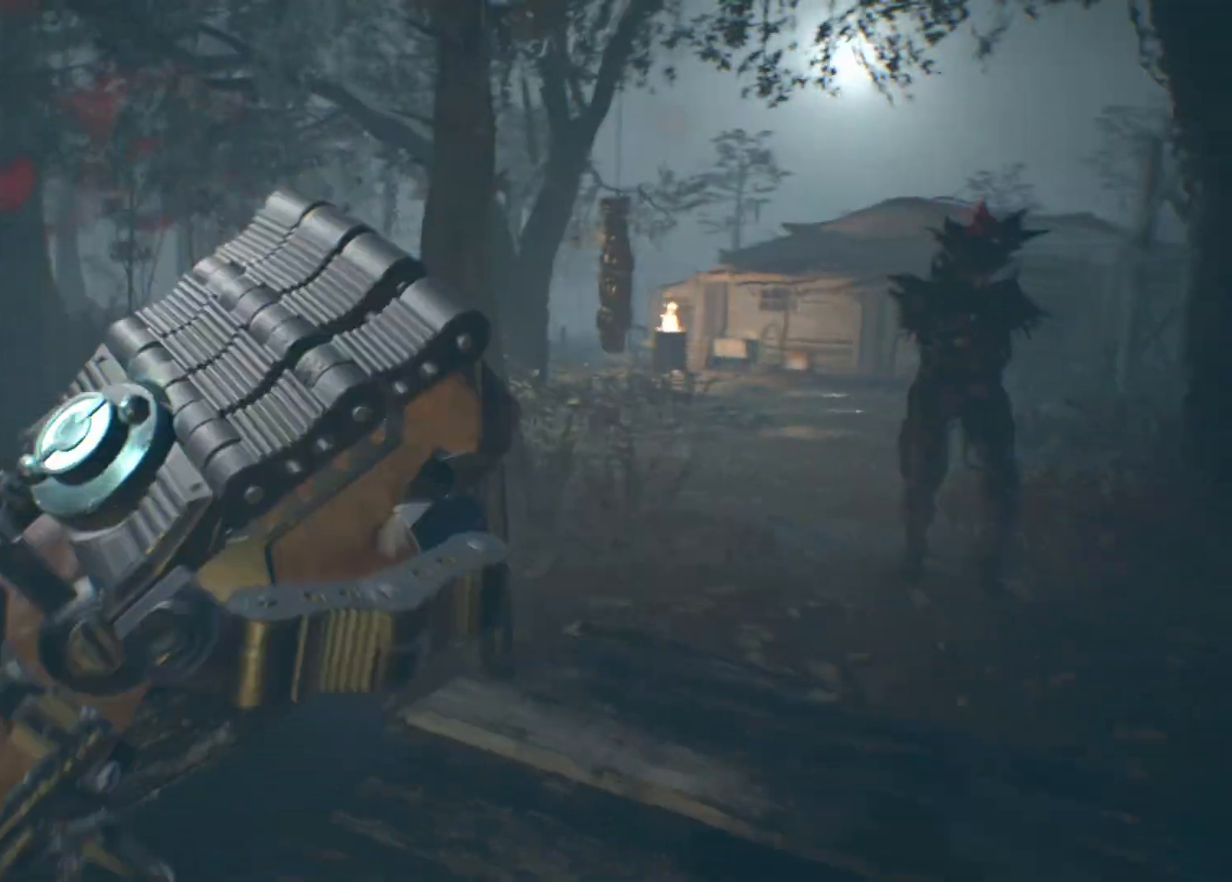
{"dt_ms": 500, "buttons": ["R2"], "left_stick": "down", "events": [[383, "left_stick", "down"]]}
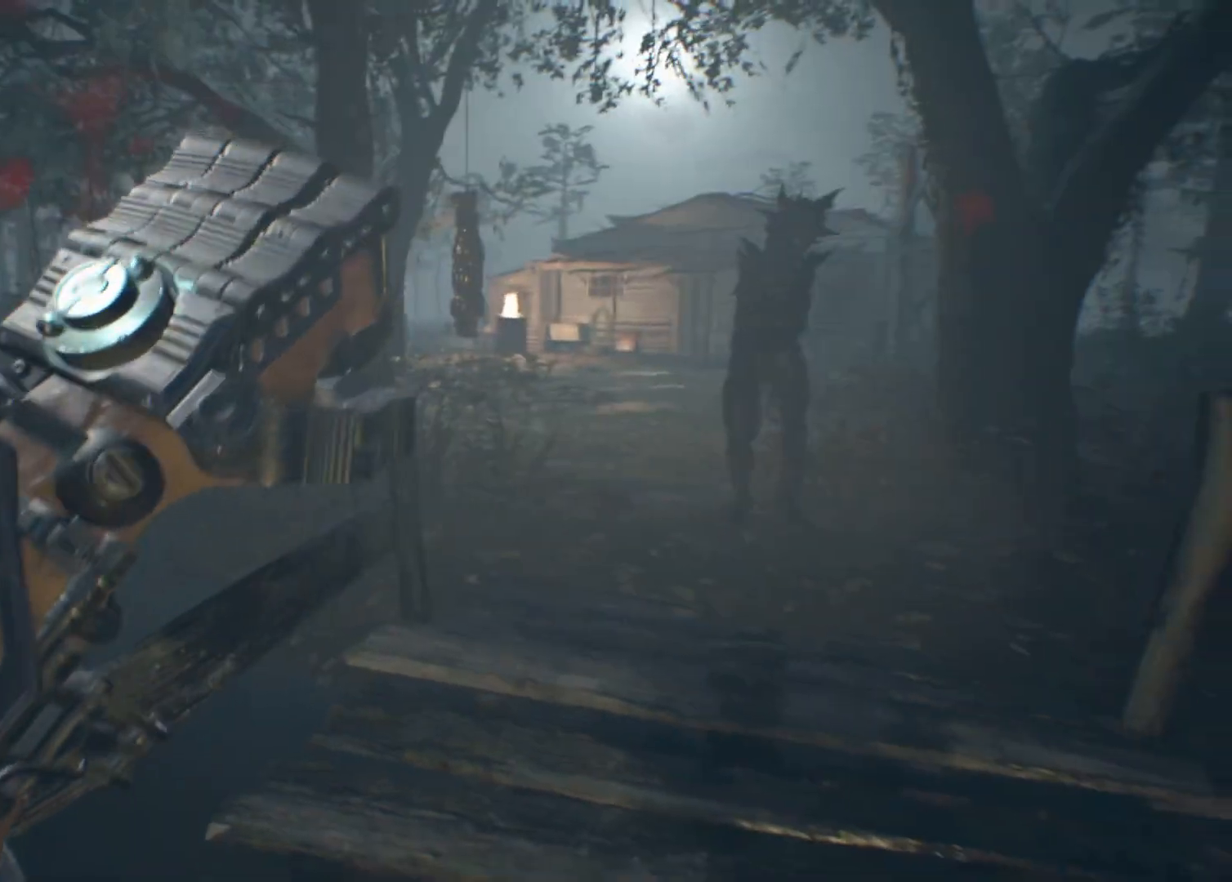
{"dt_ms": 500, "buttons": ["R2"], "left_stick": "down"}
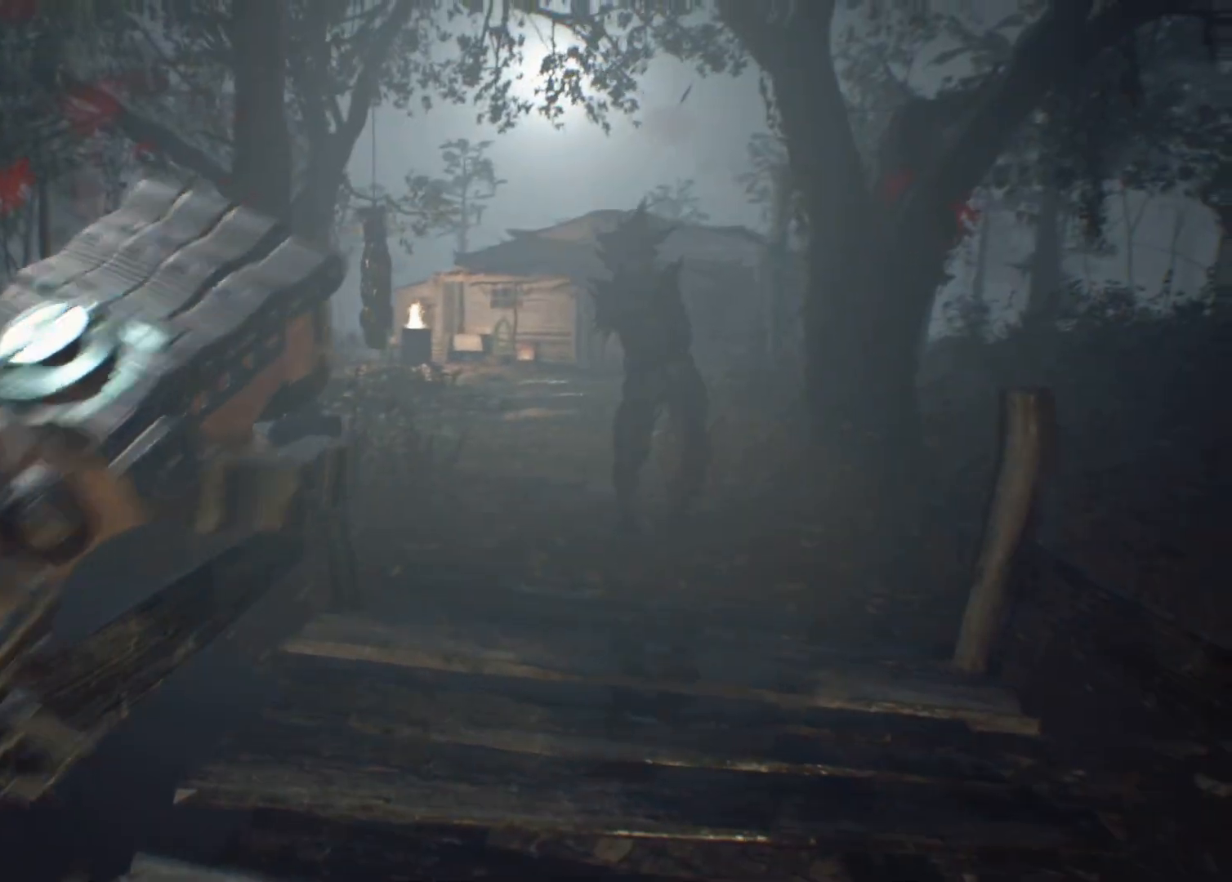
{"dt_ms": 500, "buttons": ["R2"], "left_stick": "down-right", "events": [[467, "left_stick", "down-right"]]}
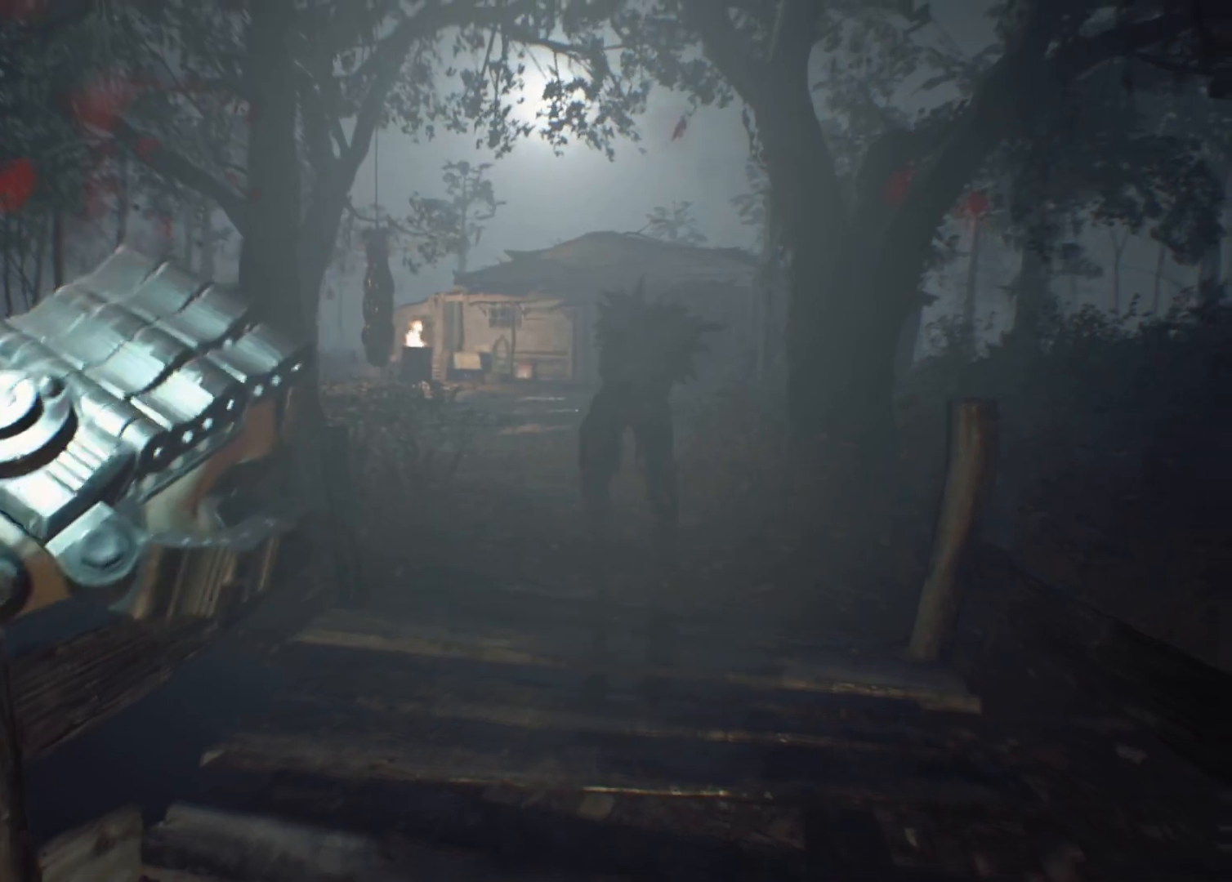
{"dt_ms": 500, "buttons": ["R2"], "left_stick": "center", "events": [[117, "left_stick", "up"], [400, "left_stick", "center"]]}
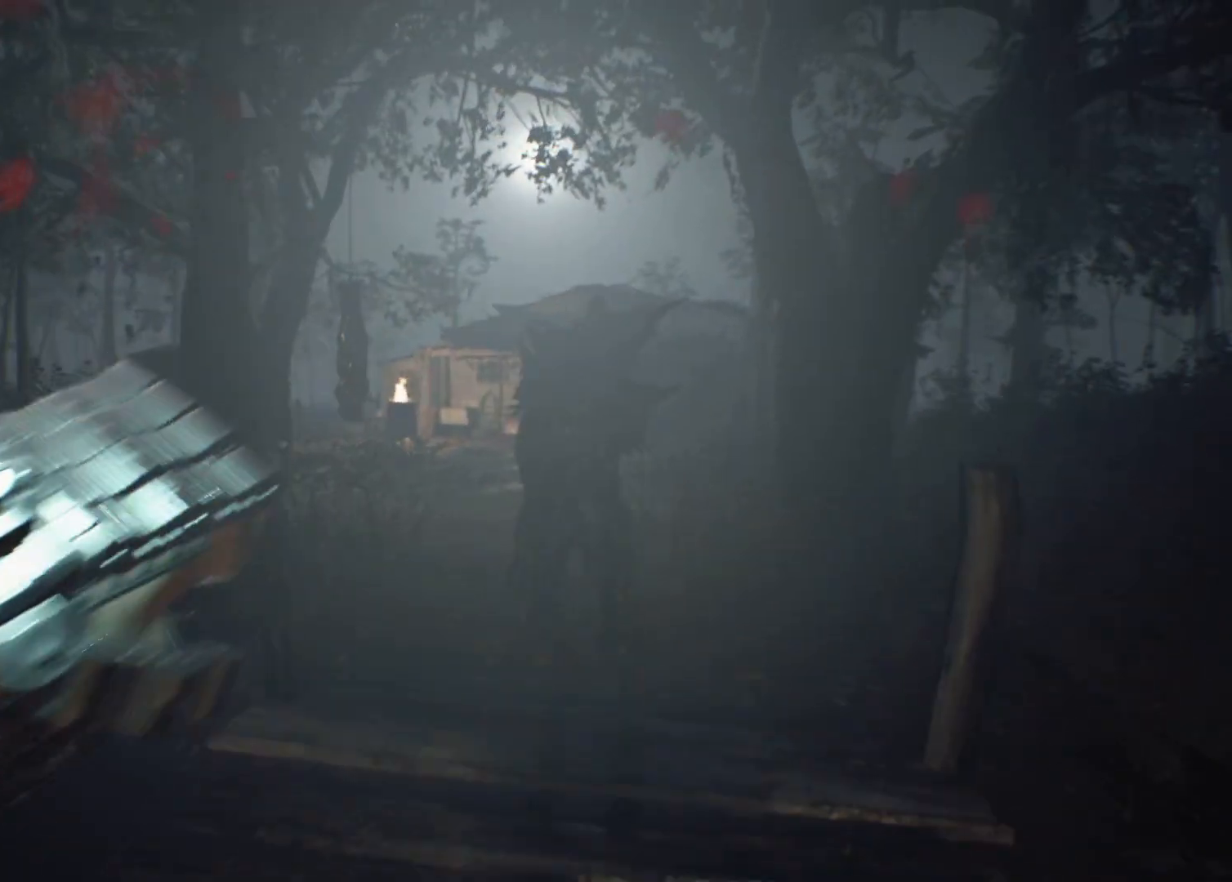
{"dt_ms": 1000, "buttons": [], "left_stick": "center"}
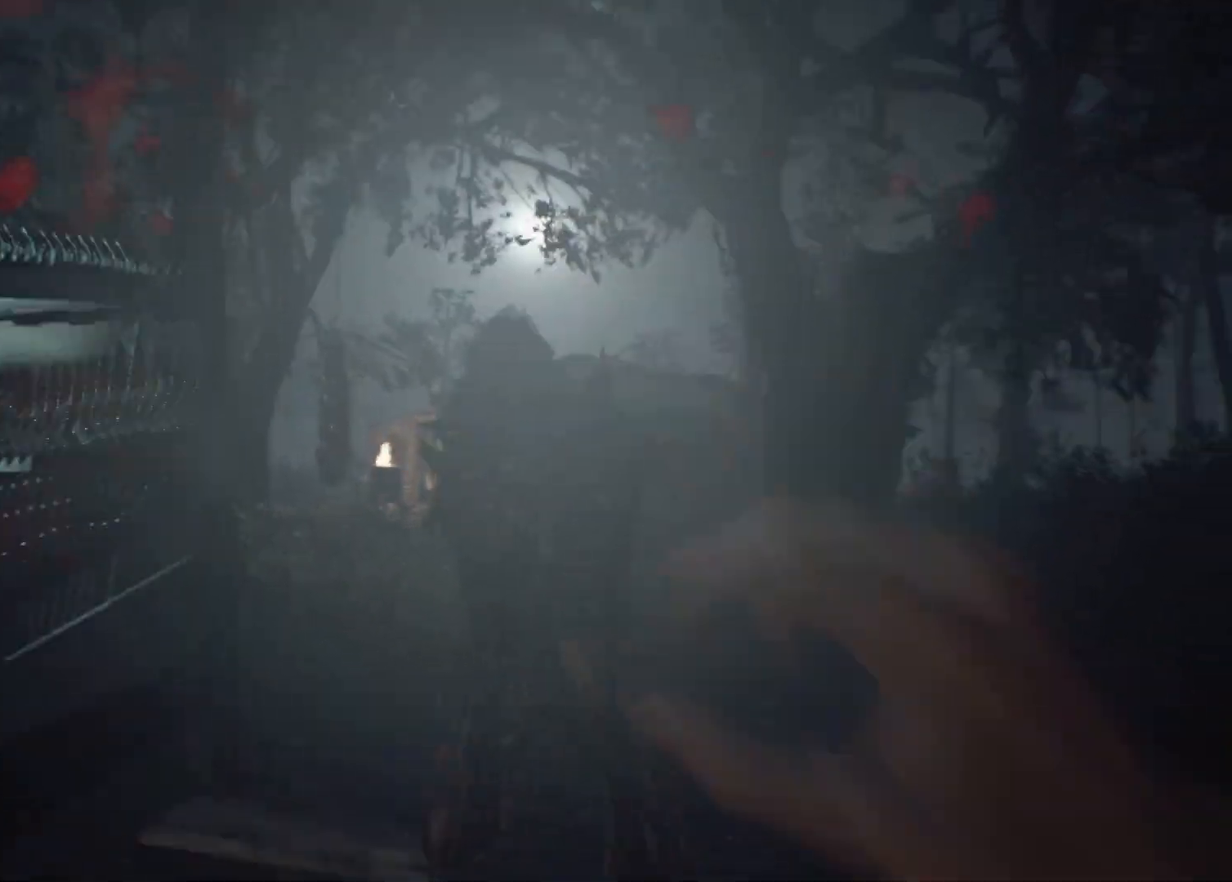
{"dt_ms": 500, "buttons": [], "left_stick": "down", "events": [[200, "left_stick", "down"]]}
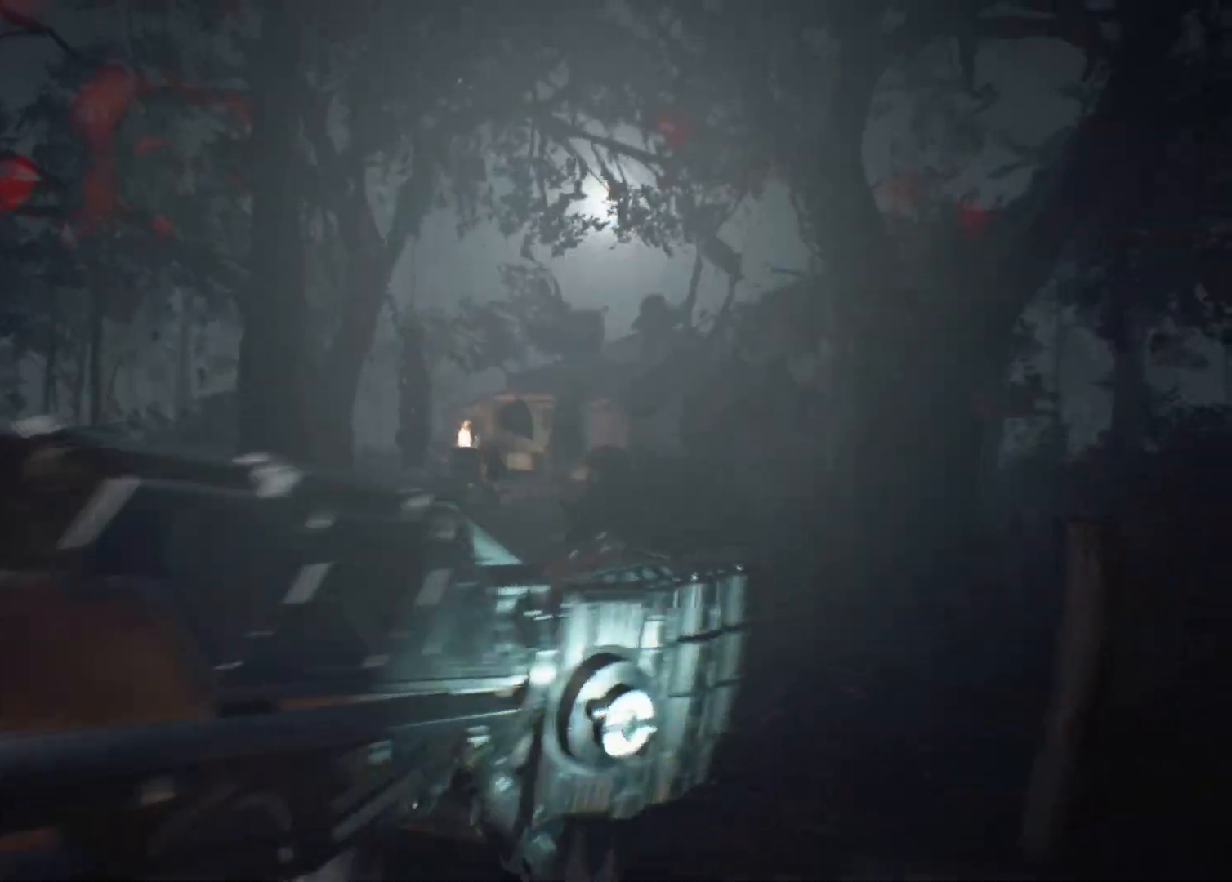
{"dt_ms": 500, "buttons": [], "left_stick": "center", "events": [[450, "left_stick", "center"]]}
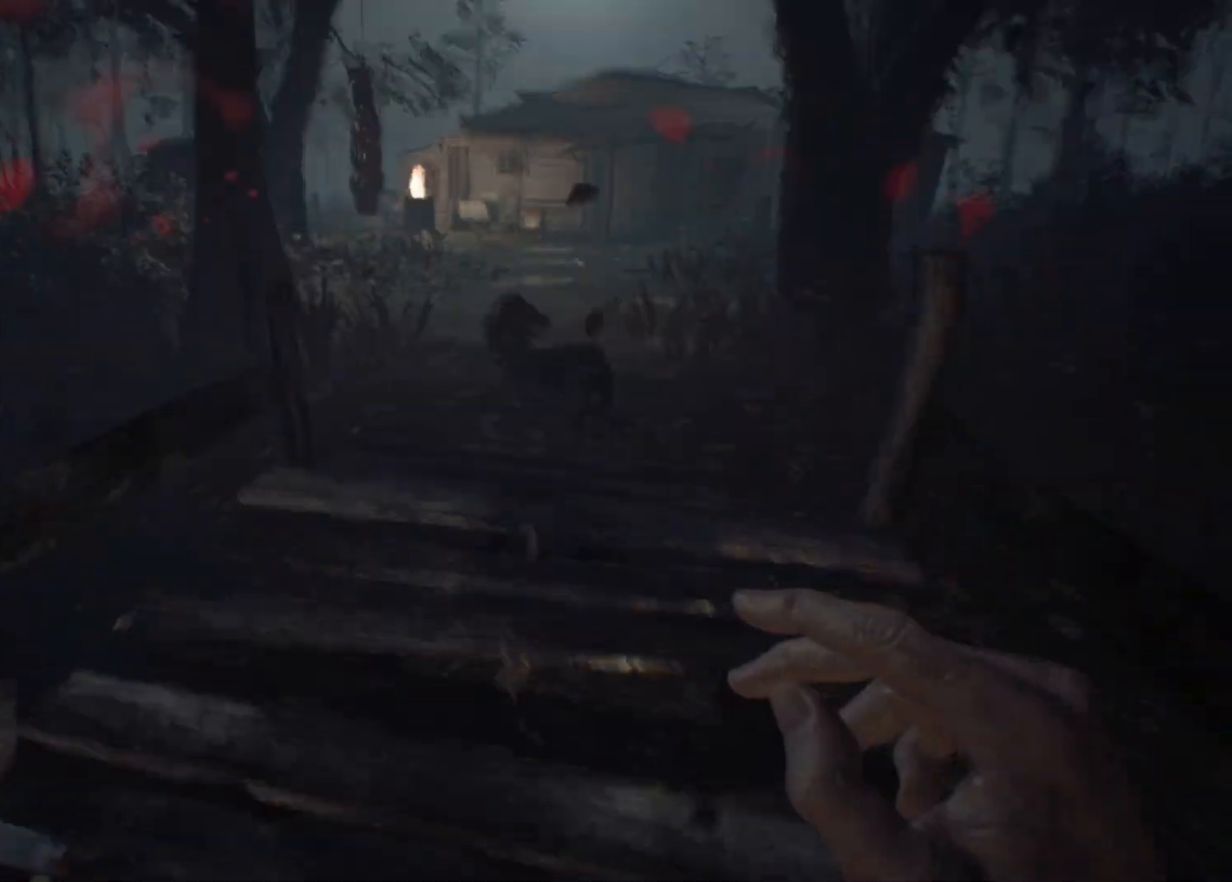
{"dt_ms": 500, "buttons": [], "left_stick": "up", "events": [[33, "left_stick", "up"]]}
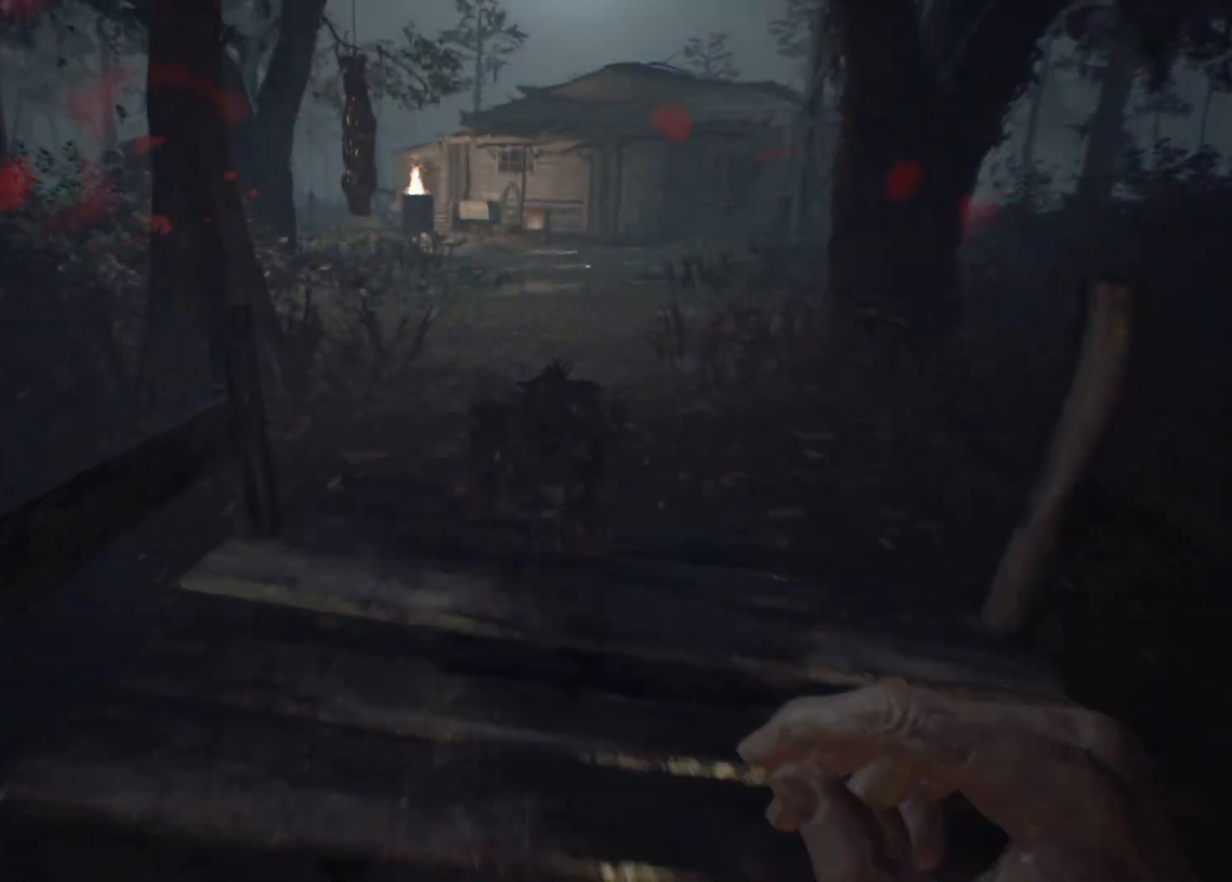
{"dt_ms": 500, "buttons": [], "left_stick": "up", "events": []}
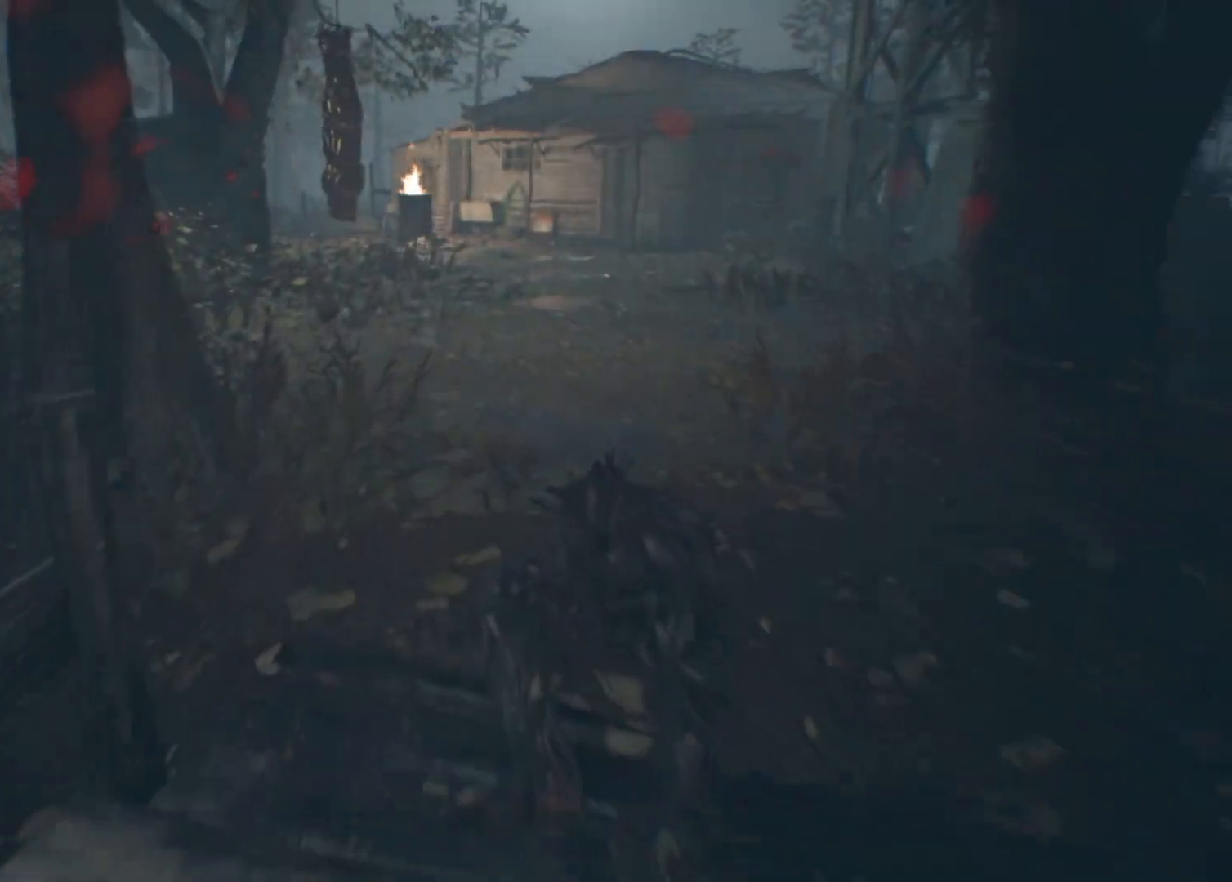
{"dt_ms": 500, "buttons": [], "left_stick": "up"}
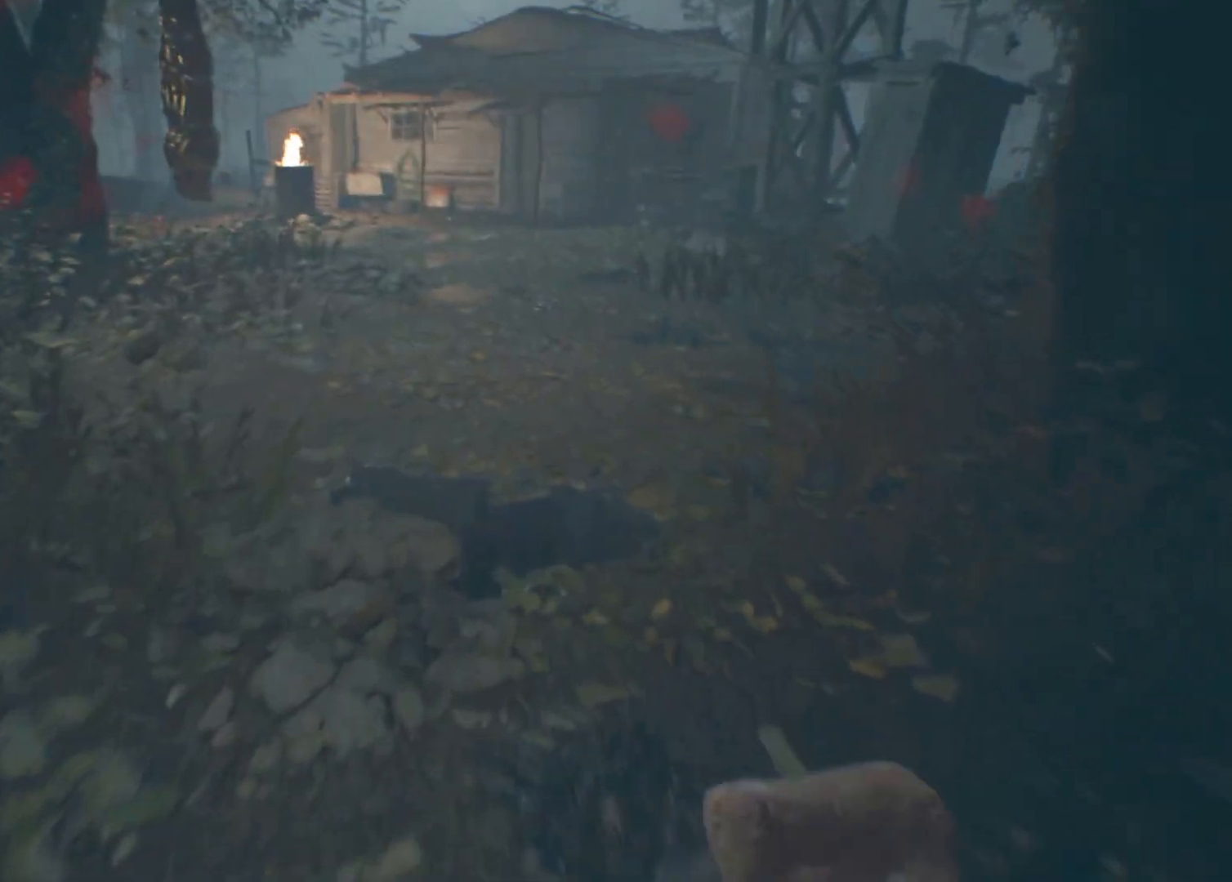
{"dt_ms": 500, "buttons": [], "left_stick": "up", "events": []}
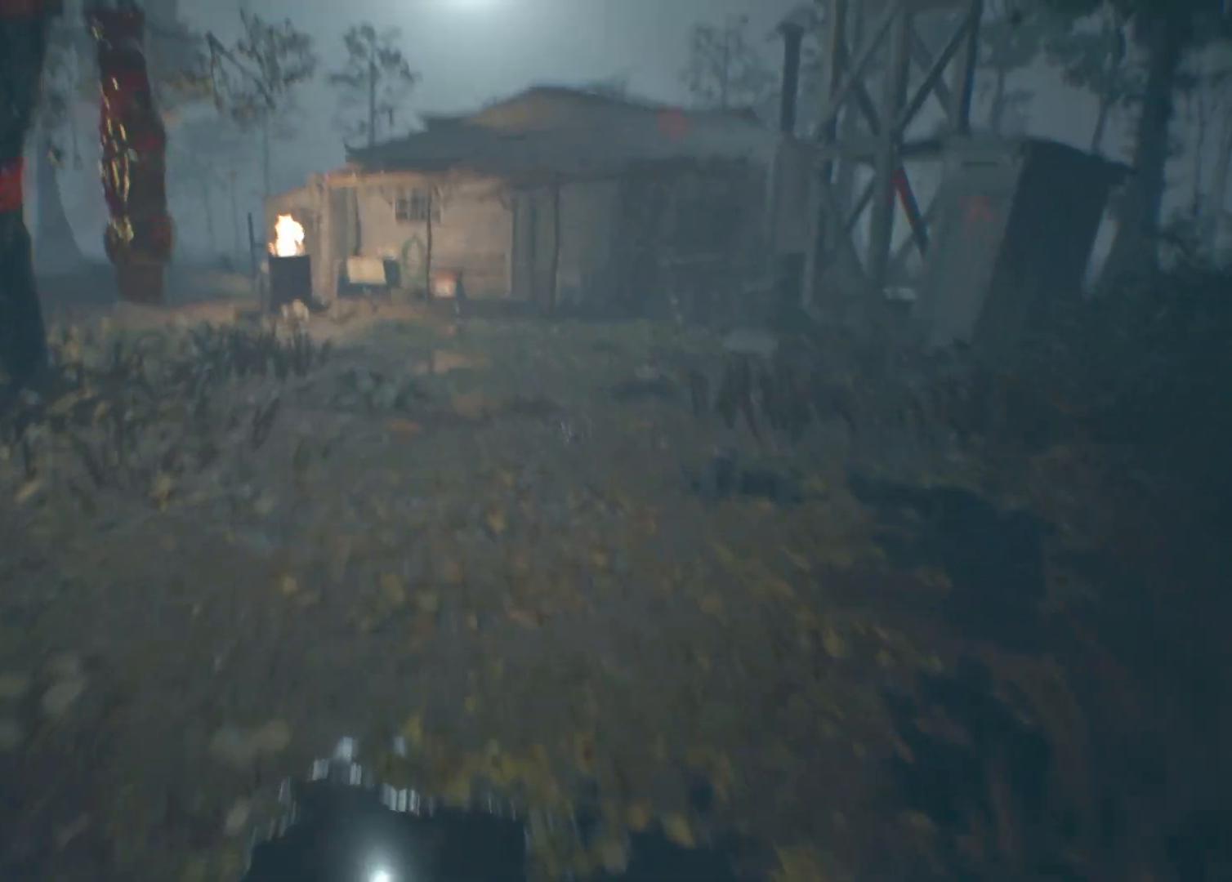
{"dt_ms": 500, "buttons": [], "left_stick": "center", "events": [[433, "left_stick", "center"]]}
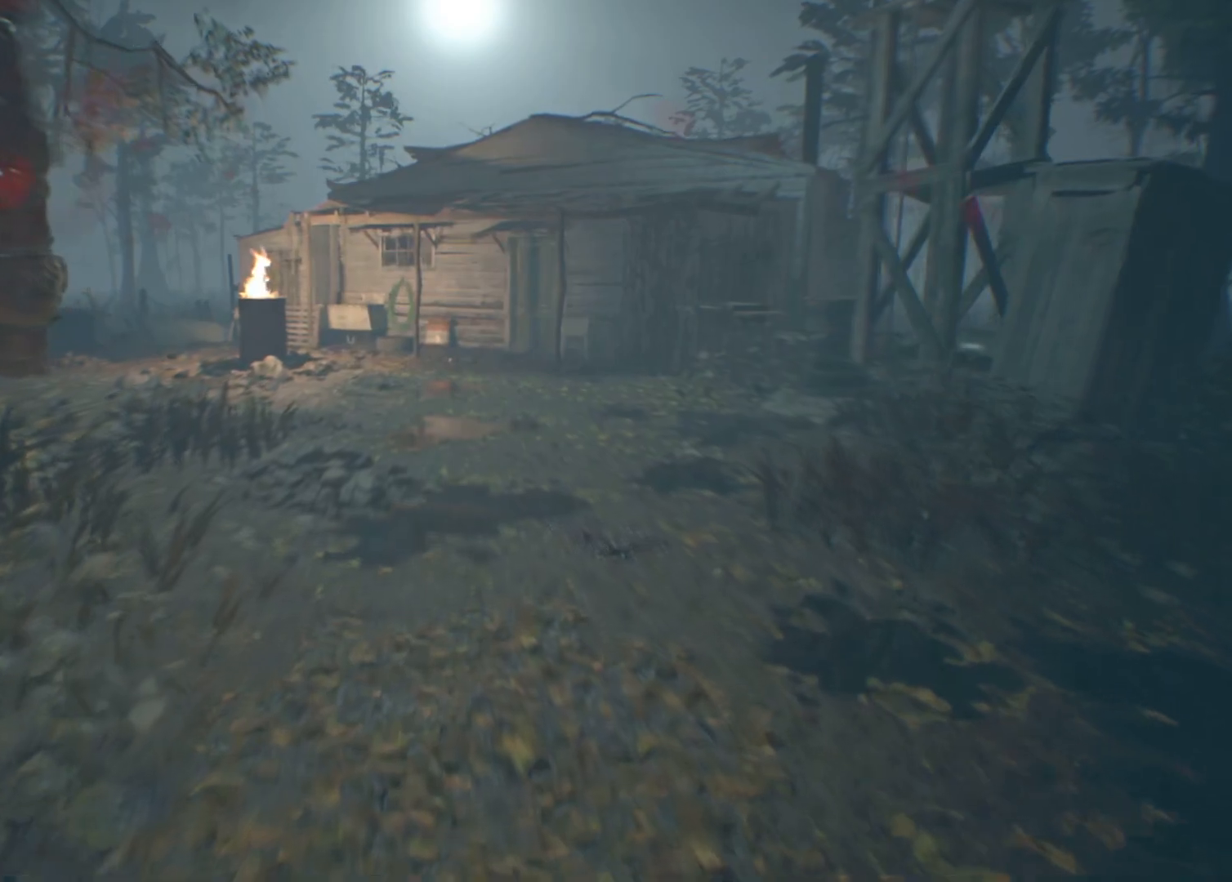
{"dt_ms": 500, "buttons": [], "left_stick": "center", "events": [[233, "Y", "down"], [383, "Y", "up"]]}
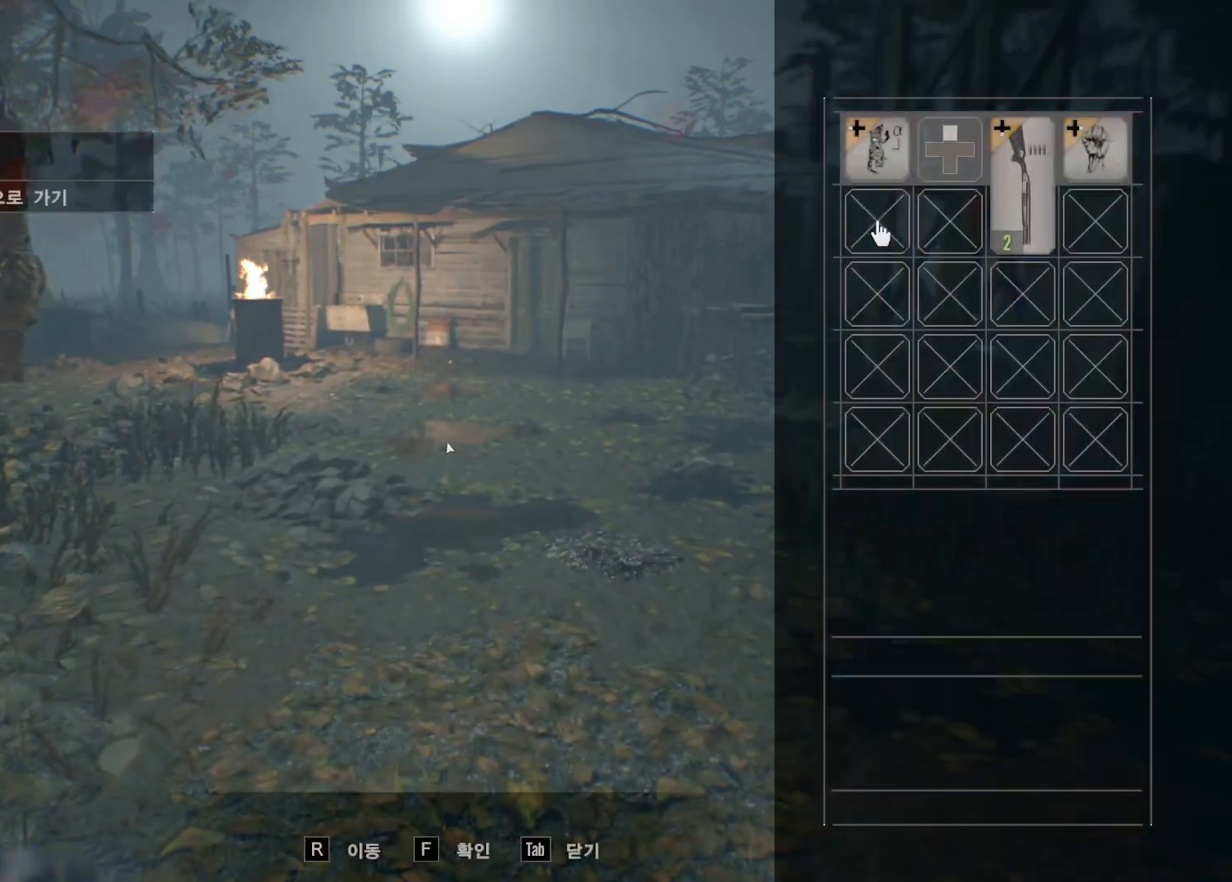
{"dt_ms": 500, "buttons": [], "left_stick": "center", "events": [[383, "B", "down"], [467, "B", "up"]]}
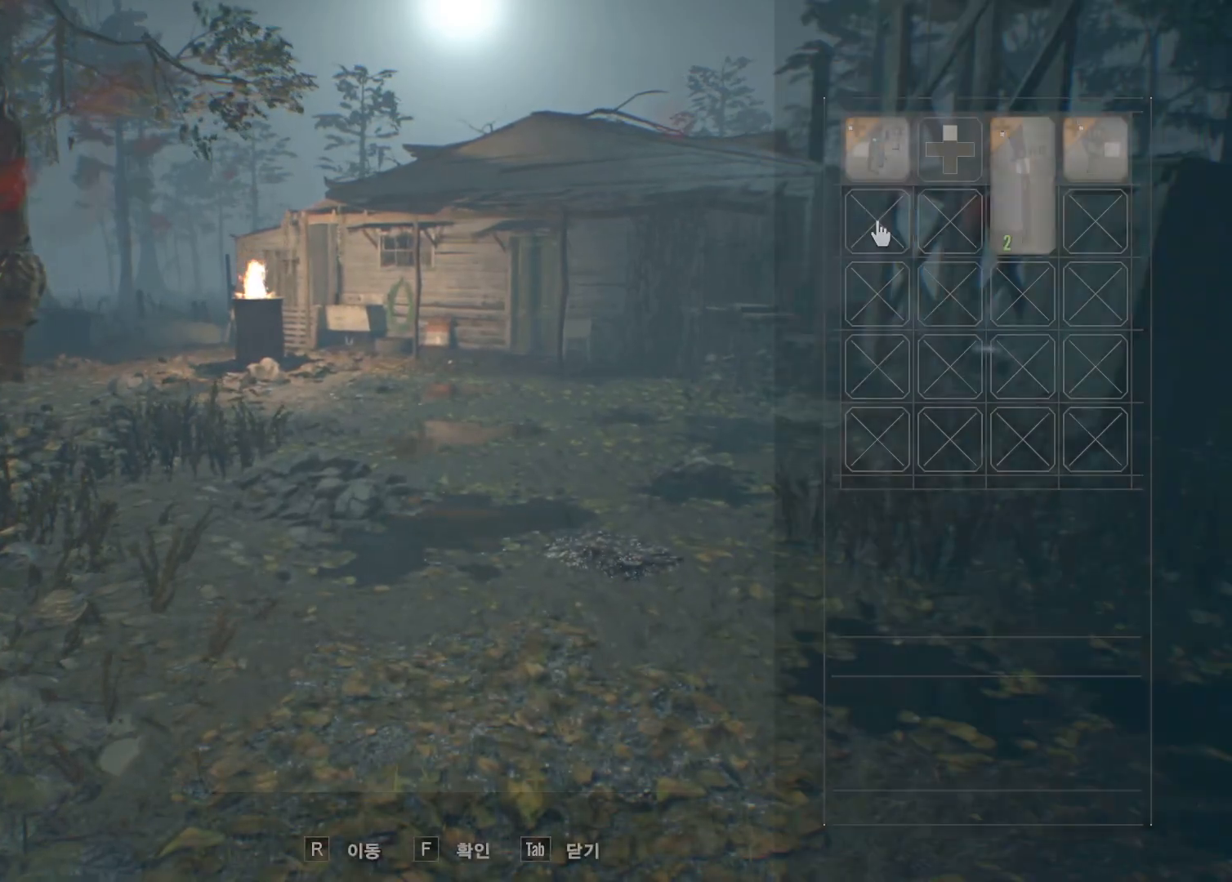
{"dt_ms": 500, "buttons": [], "left_stick": "center", "events": [[250, "START", "down"], [367, "START", "up"]]}
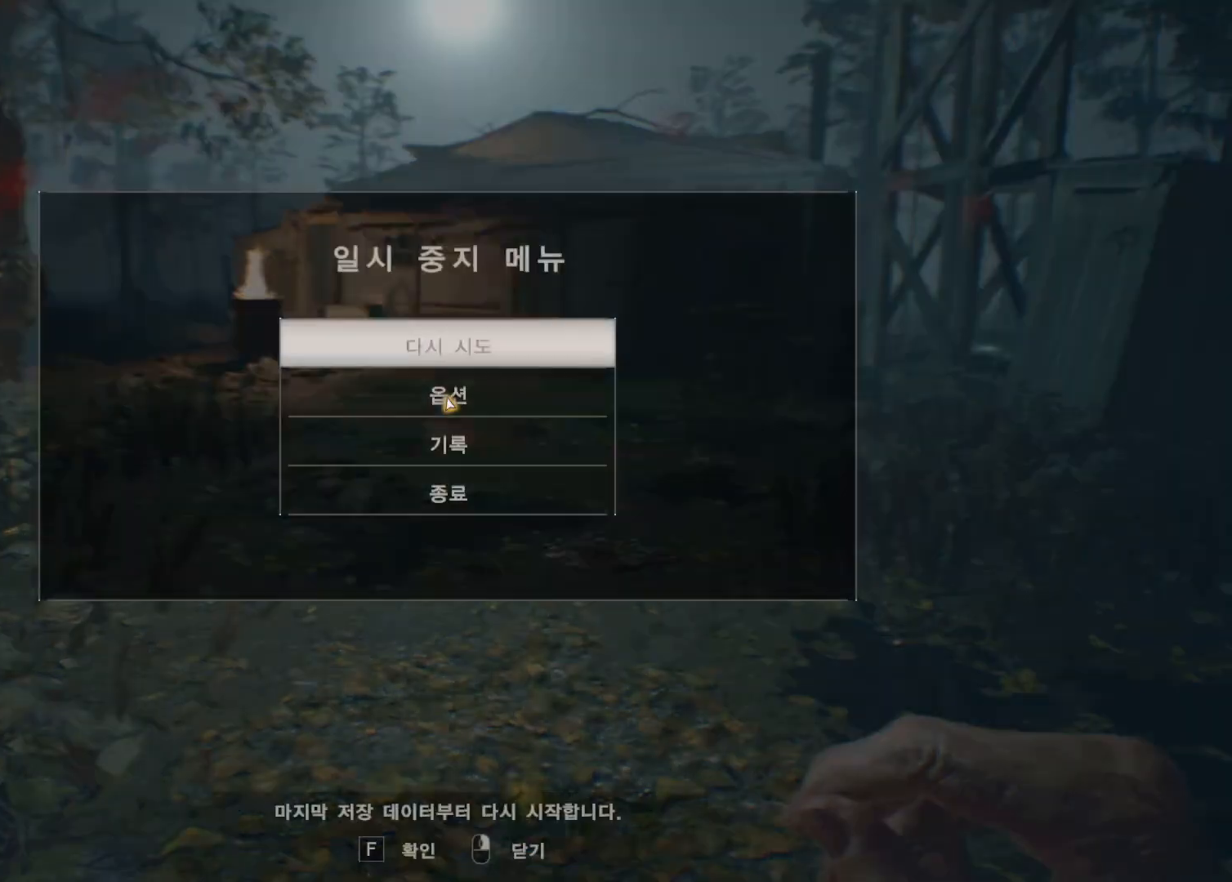
{"dt_ms": 500, "buttons": [], "left_stick": "center", "events": []}
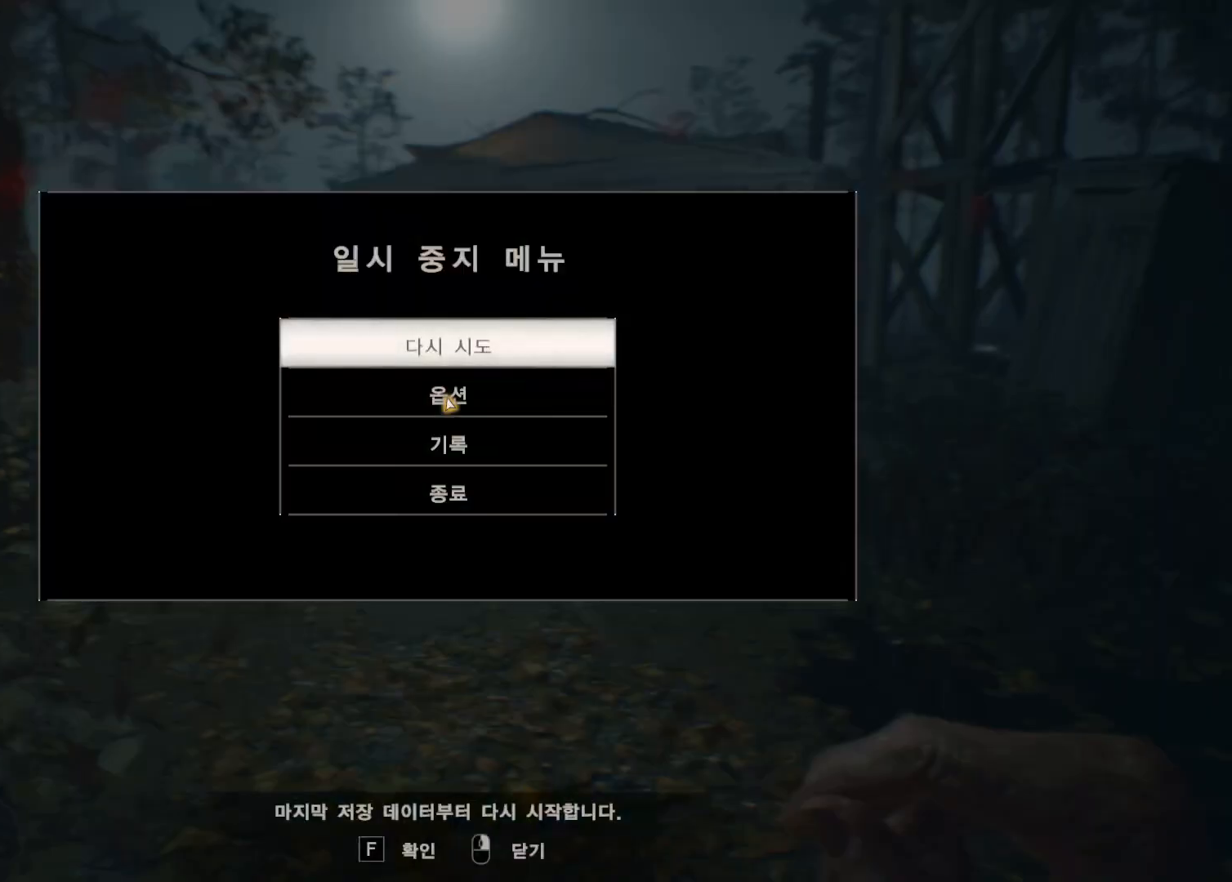
{"dt_ms": 500, "buttons": [], "left_stick": "center", "events": [[283, "B", "down"], [400, "B", "up"]]}
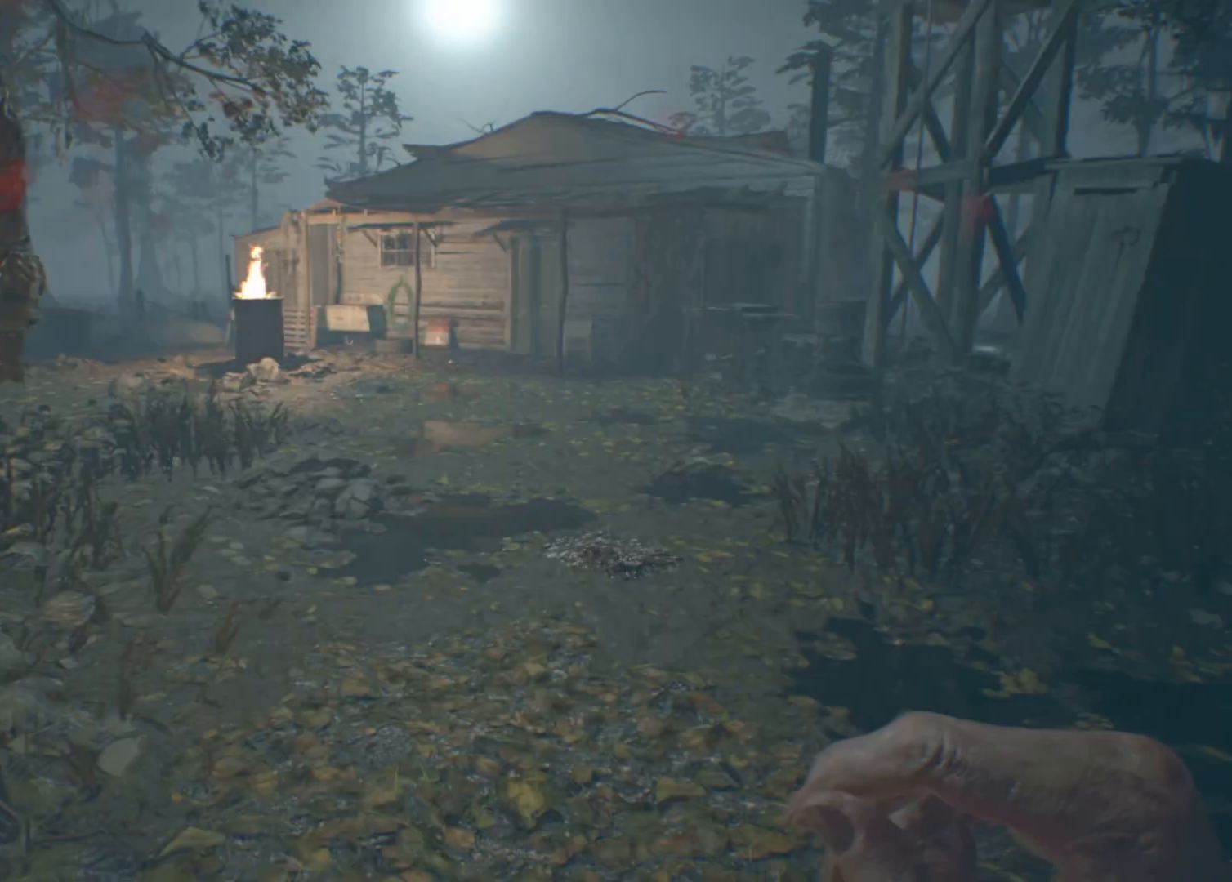
{"dt_ms": 500, "buttons": [], "left_stick": "center", "events": []}
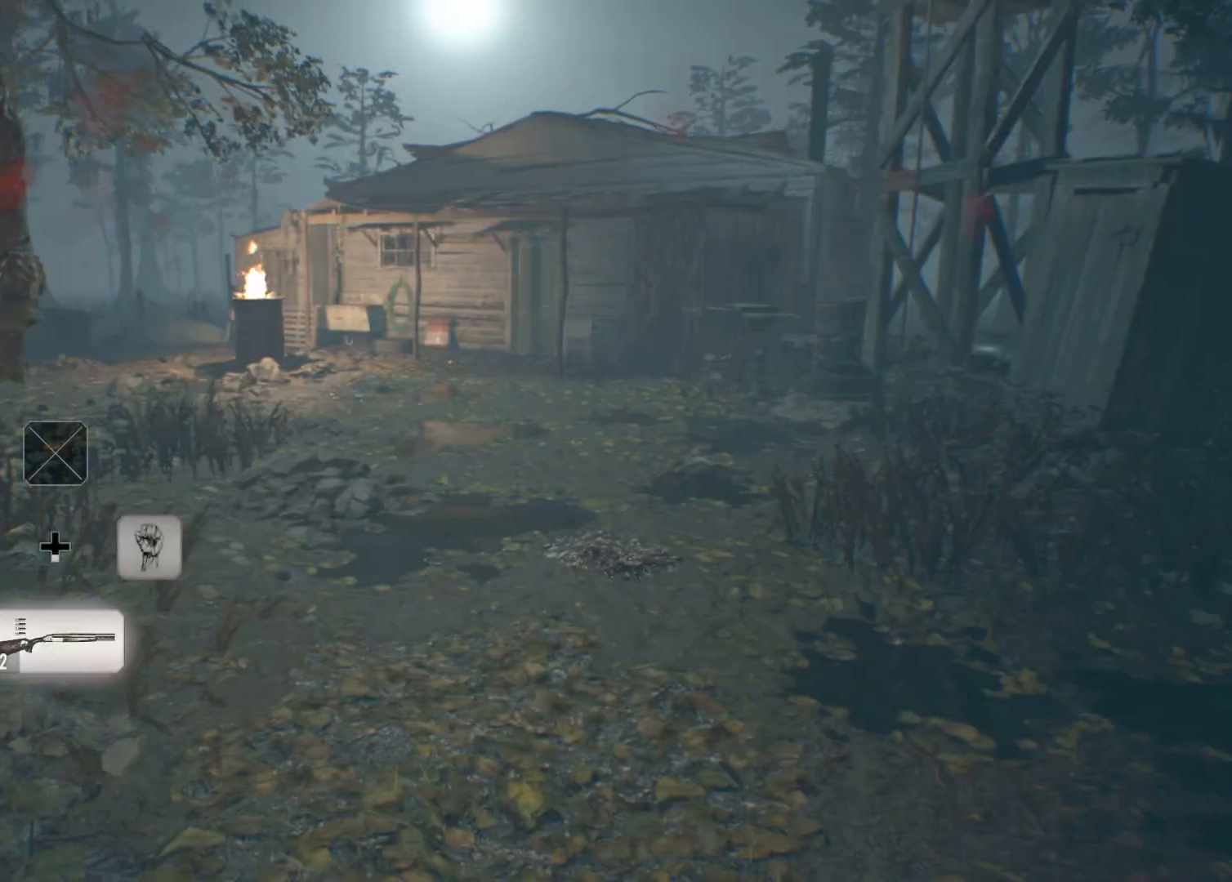
{"dt_ms": 500, "buttons": [], "left_stick": "center", "events": []}
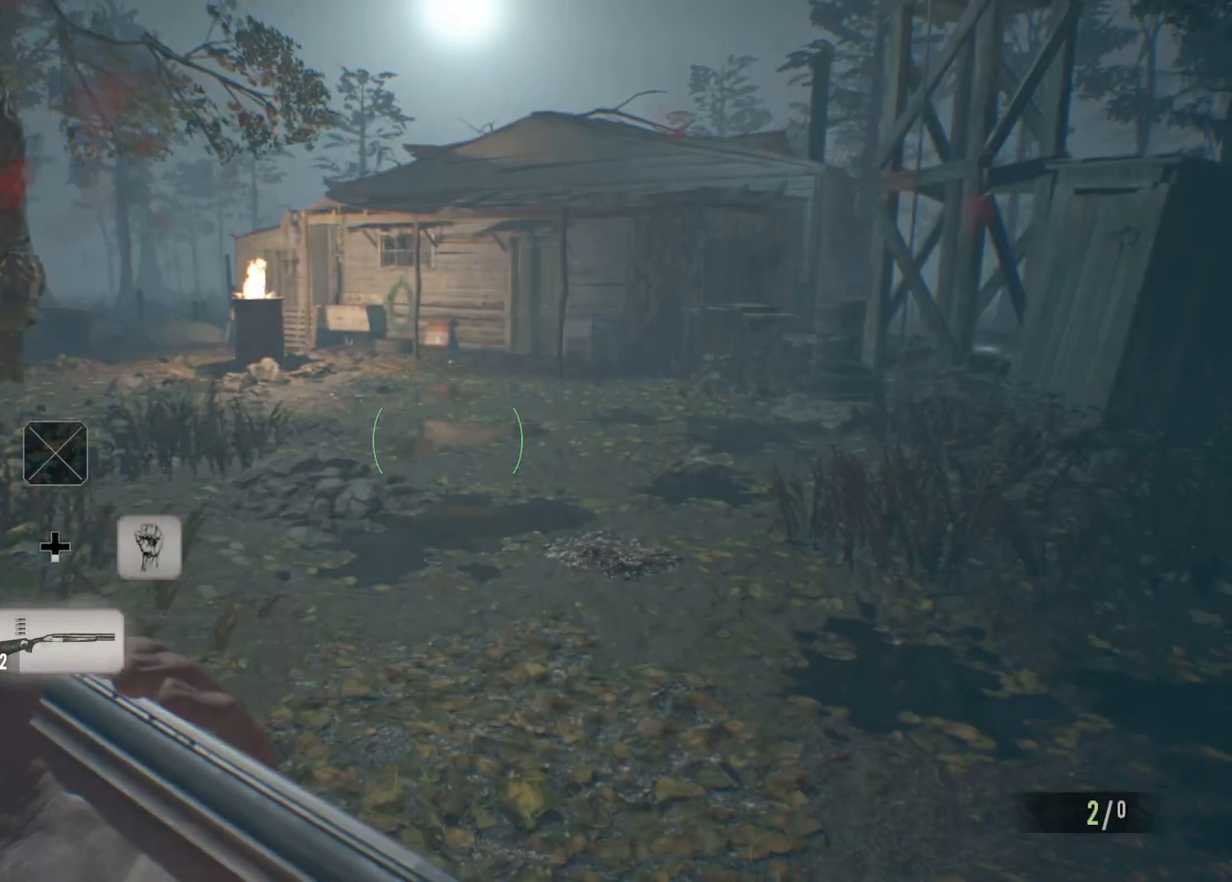
{"dt_ms": 500, "buttons": [], "left_stick": "up", "events": [[183, "left_stick", "up"]]}
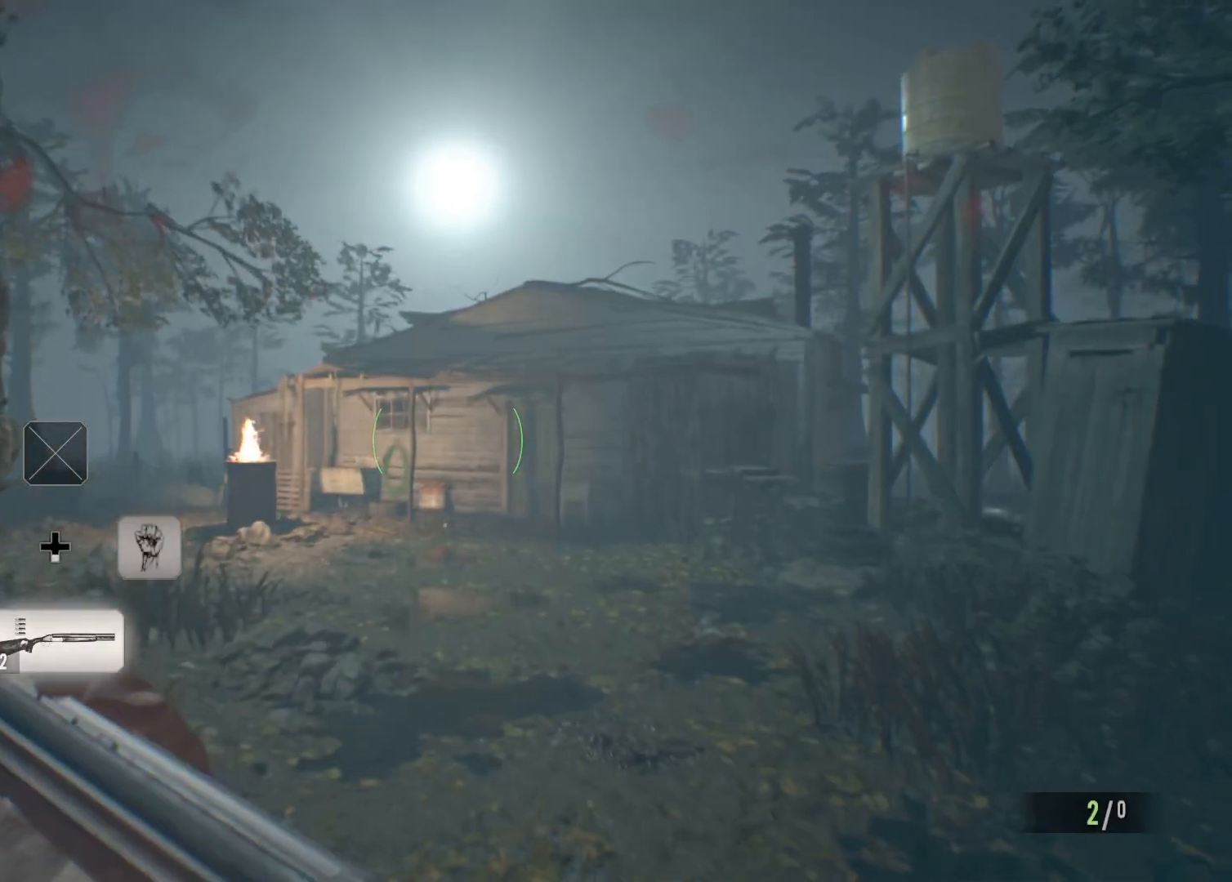
{"dt_ms": 500, "buttons": [], "left_stick": "center", "events": [[483, "left_stick", "center"]]}